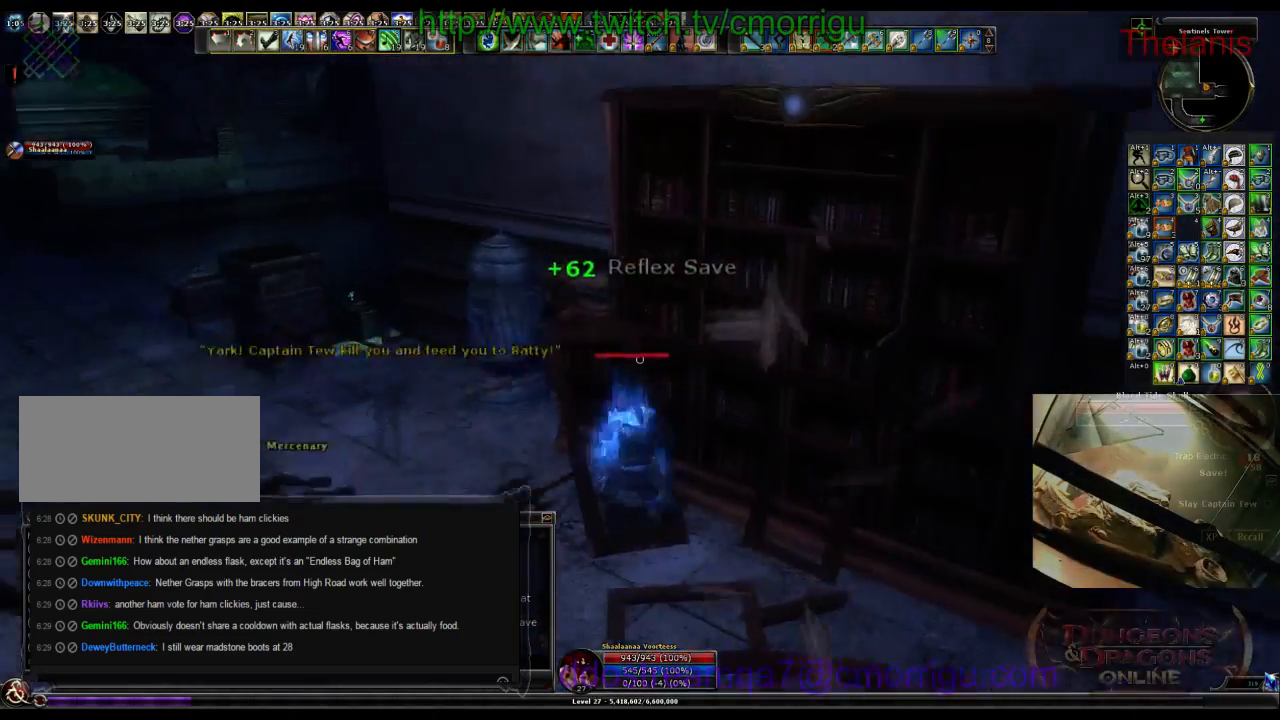
Gameplay with keyboard; each line is a JSON object with the keys held at the frame after it. "events" lists presses ("down") and releases ("up") of ".", "/", "0", "1", "2", "3", "4", "5", "6", "7", "8", "9", "a", "b", "backslash", "backspace", "c", "caps_lock", "comma", "ctrl_l", "ctrl_r", "d", "e", "equals", "escape", "f", "f1", "f10", "f11", "f12", "f2", "f3", "f4", "f5", "f6", "f7", "f8", "f9", "g", "h", "i", "j", "k", "l", "lbracket", "m", "minus", "n", "o", "p", "q", "quote", "r", "rbracket", "return", "s", "semicolon", "shift_l", "shift_r", "space", "t", "tab", "tilde", "u", "v", "w", "x", "y" and "z" between this image and that frame as [ms after this image, input, new state], when the widget could be followed in between. No other keys are recorded. Mouse input is not recorded.
{"keys": [], "events": []}
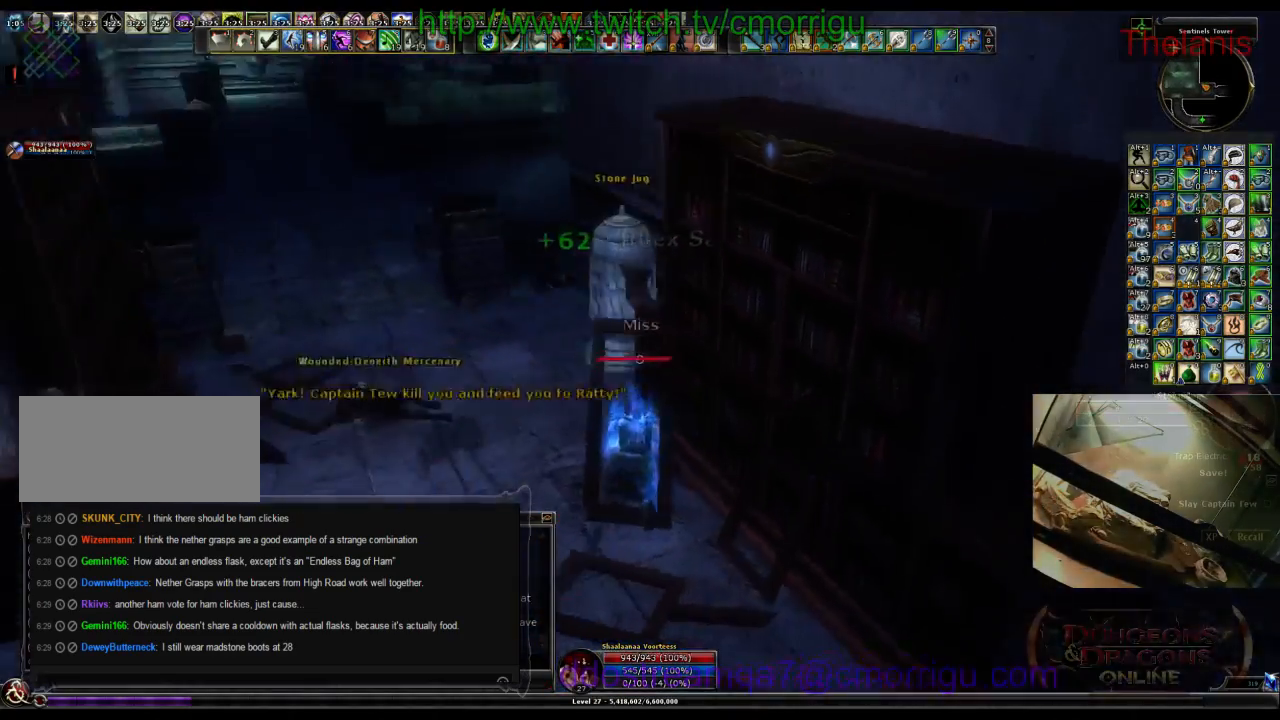
{"keys": ["a"], "events": [[333, "a", "down"]]}
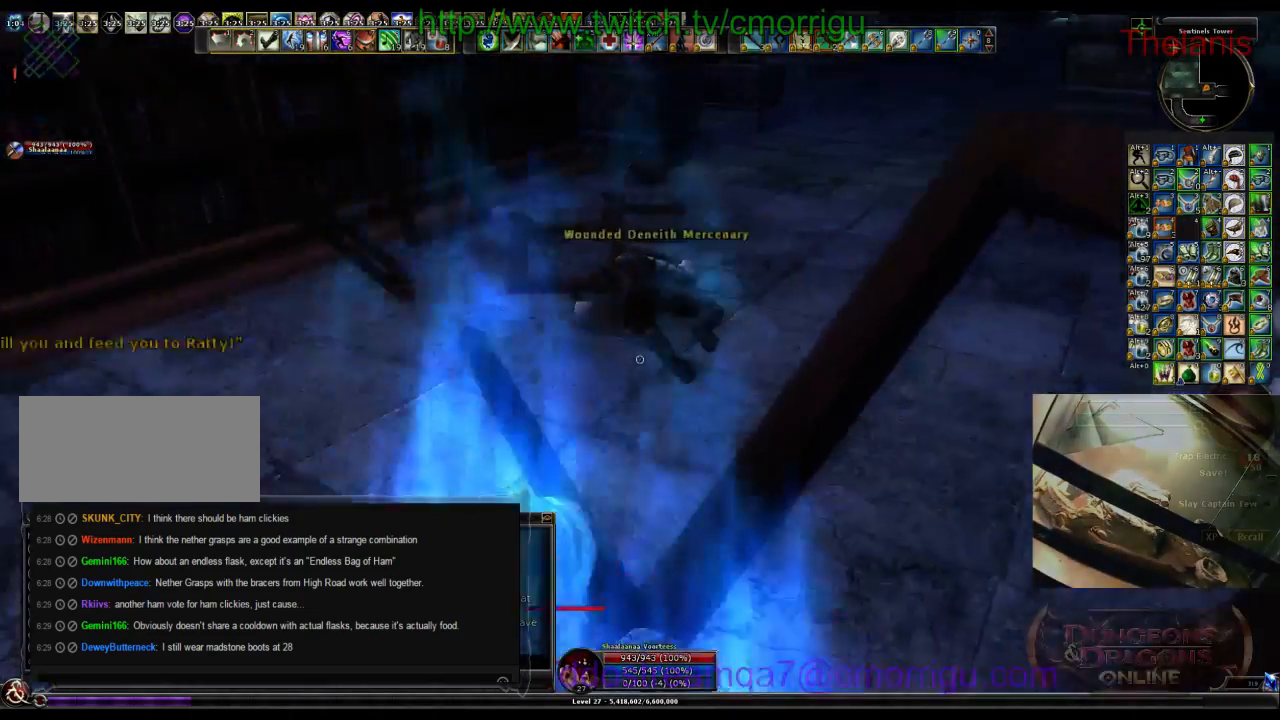
{"keys": [], "events": [[100, "a", "up"]]}
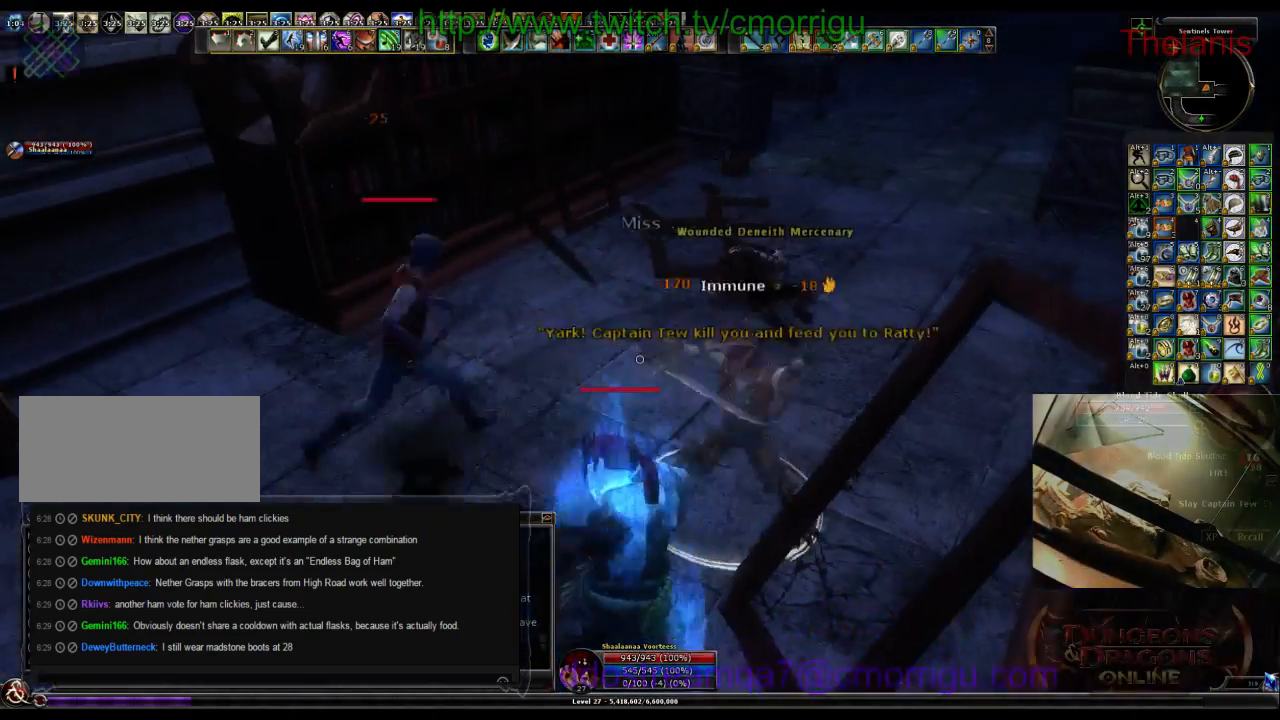
{"keys": ["2"], "events": [[33, "1", "down"], [200, "1", "up"], [500, "2", "down"]]}
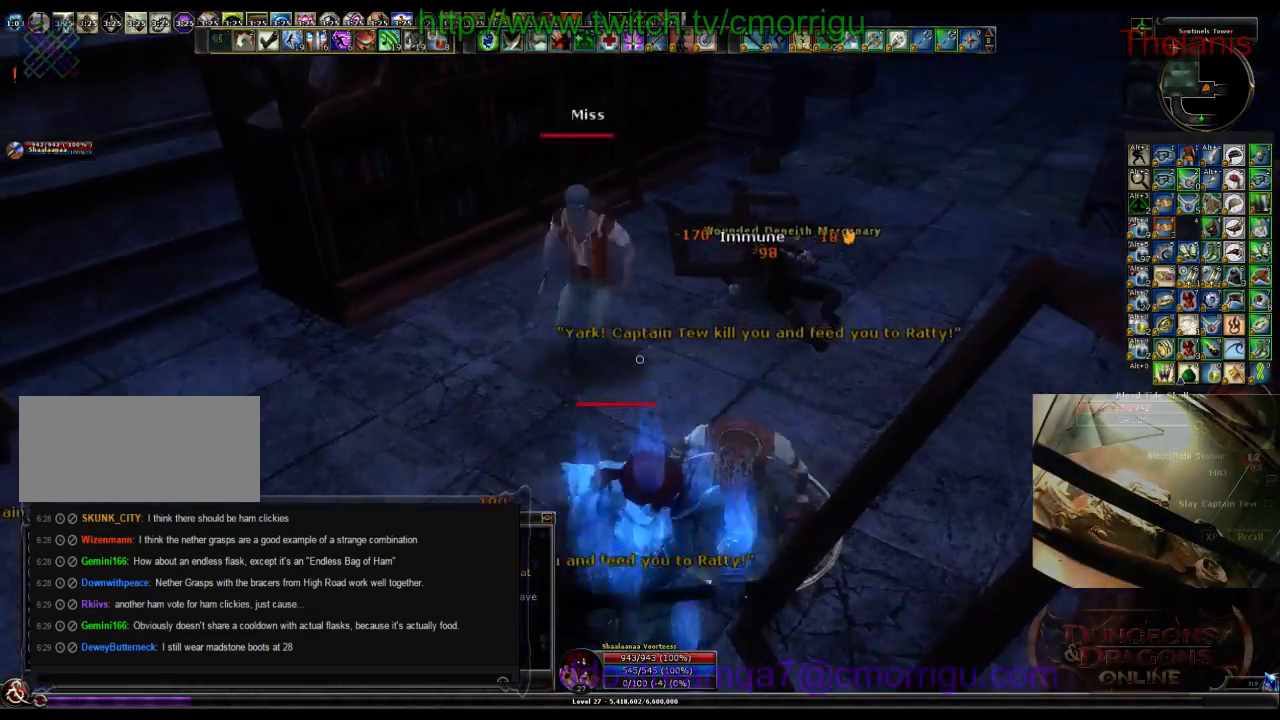
{"keys": [], "events": [[133, "w", "down"], [166, "2", "up"], [266, "w", "up"]]}
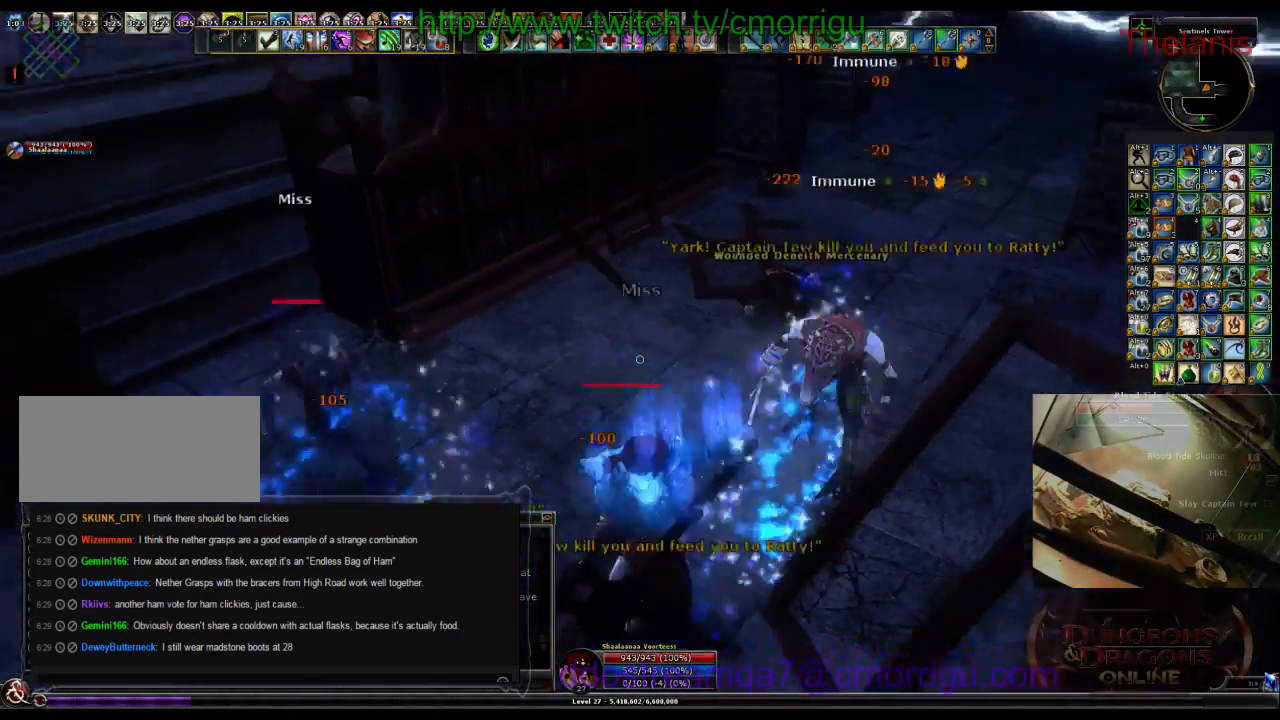
{"keys": [], "events": []}
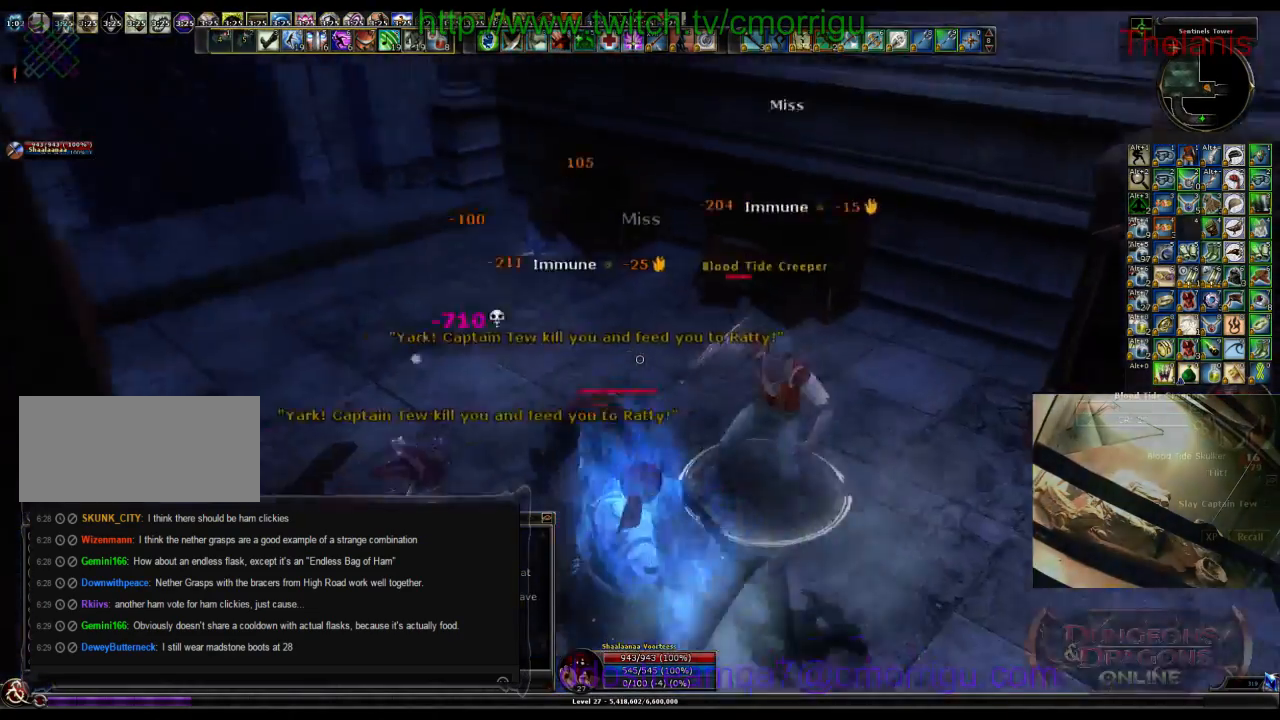
{"keys": ["d"], "events": [[366, "d", "down"]]}
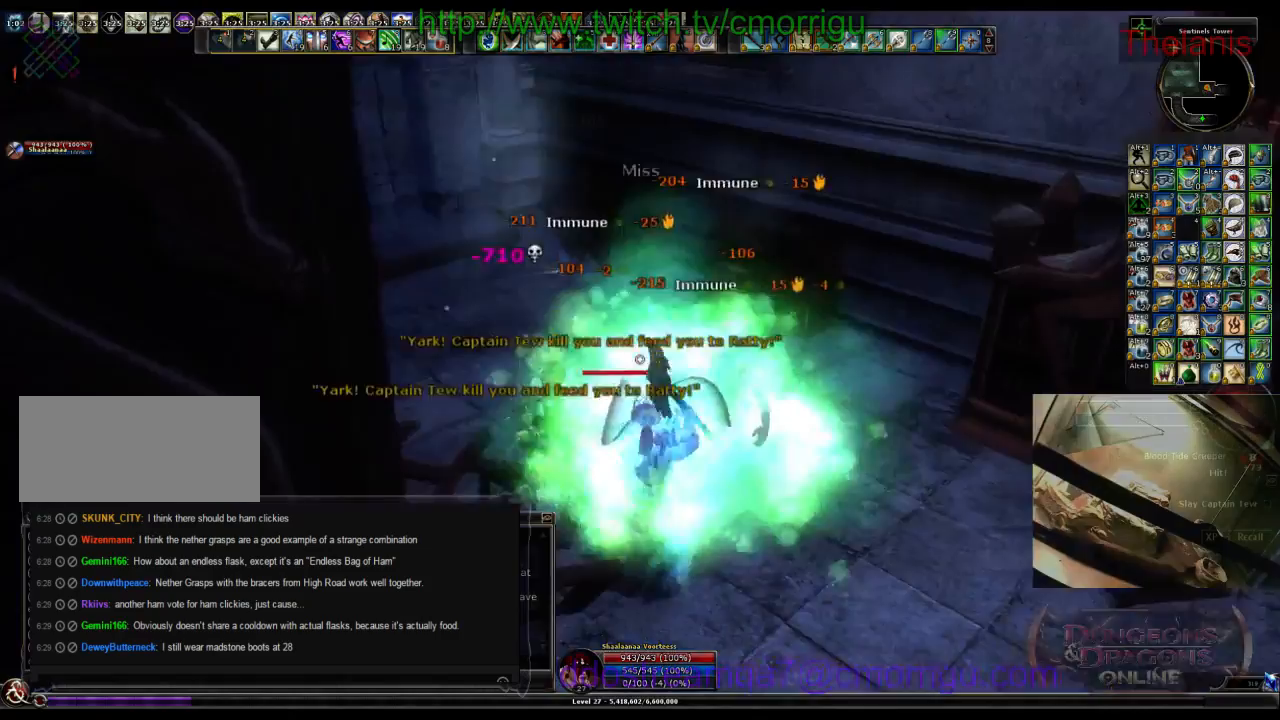
{"keys": [], "events": [[33, "d", "up"]]}
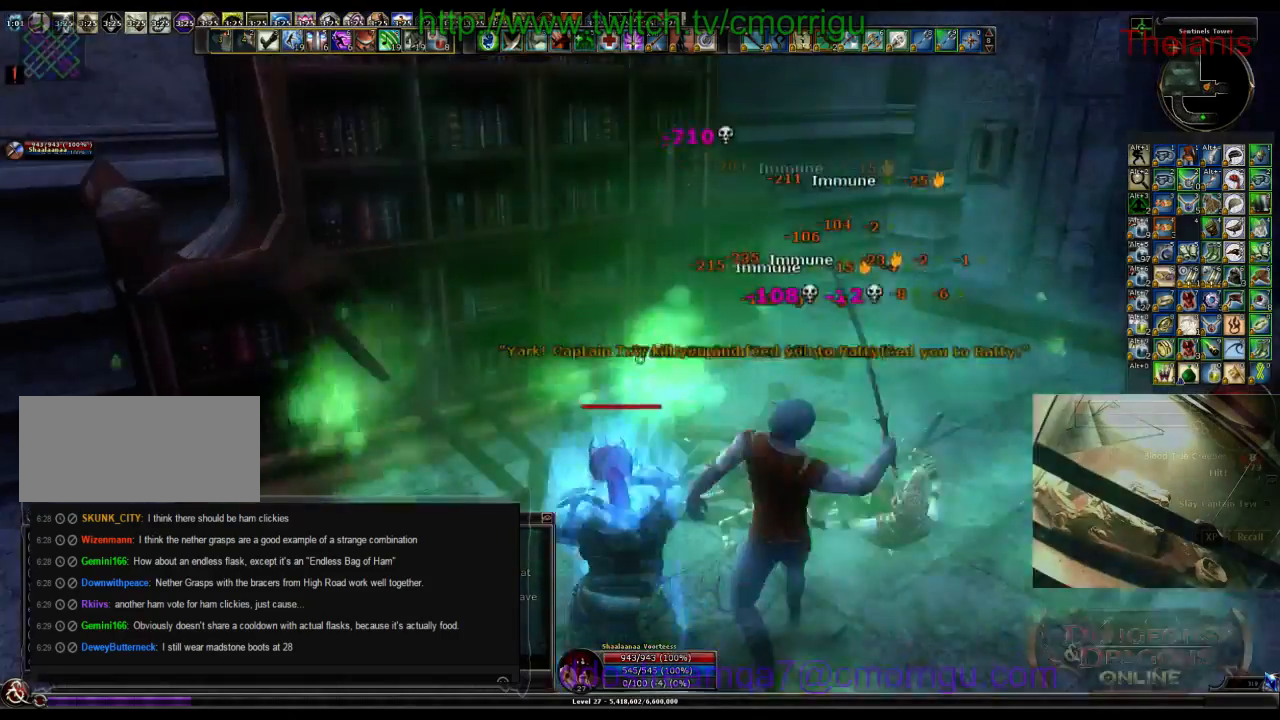
{"keys": ["w"], "events": [[33, "w", "down"]]}
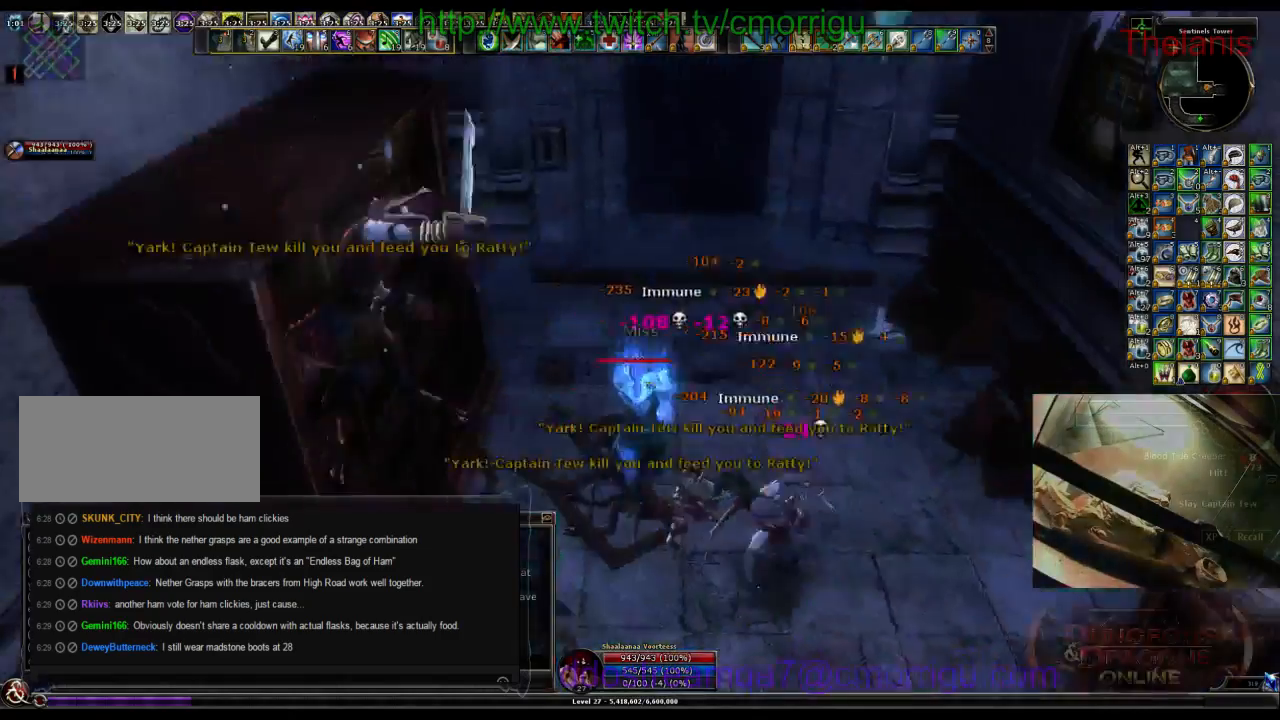
{"keys": ["w"], "events": [[166, "w", "up"], [433, "w", "down"]]}
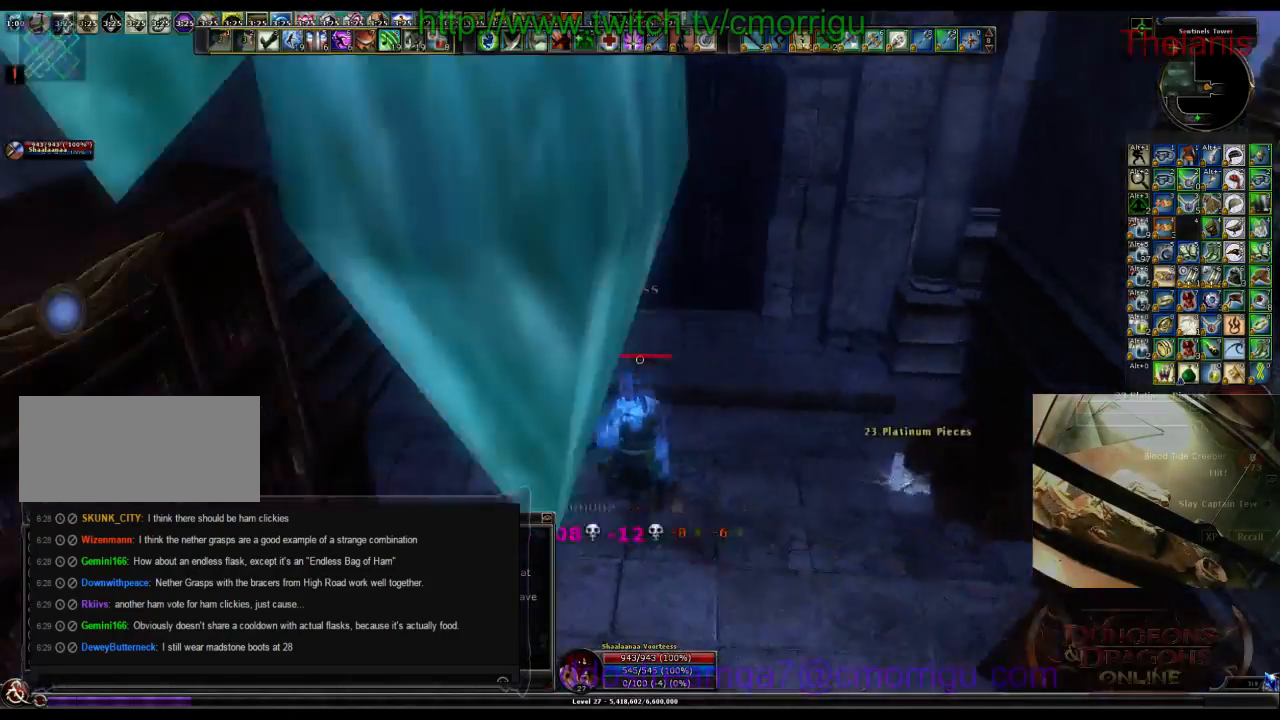
{"keys": ["e"], "events": [[233, "w", "up"], [366, "e", "down"]]}
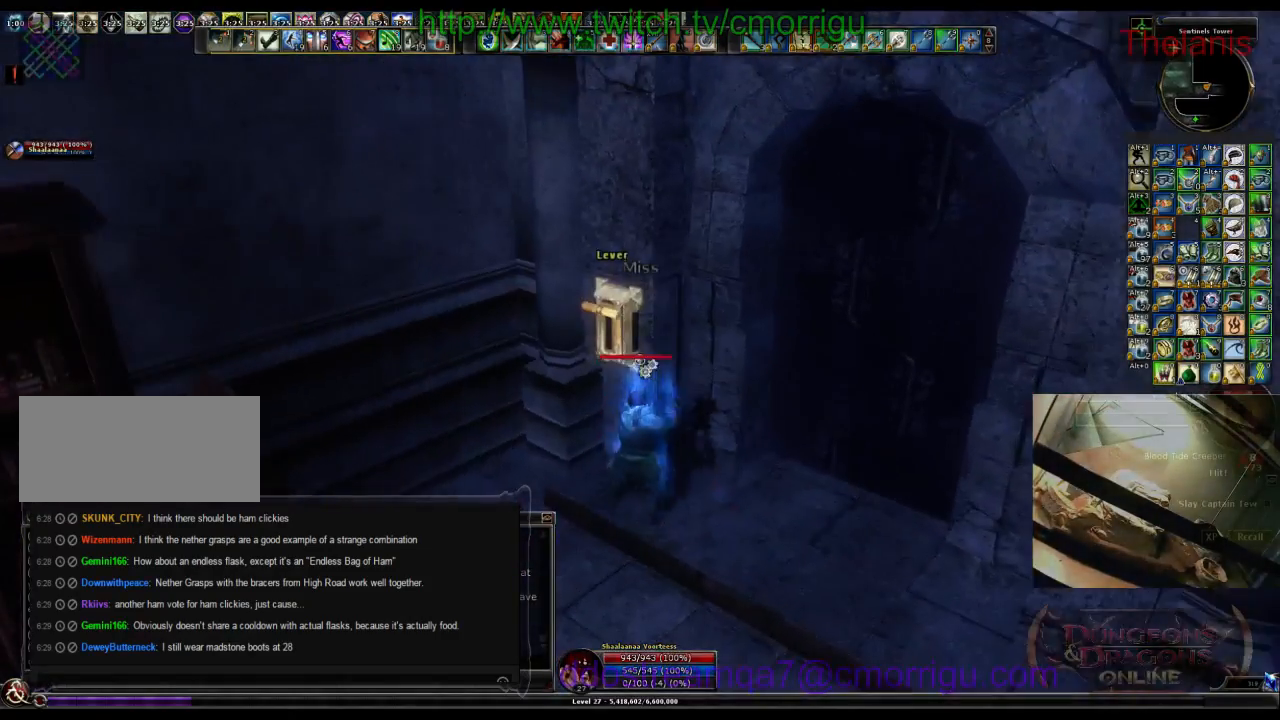
{"keys": [], "events": [[66, "e", "up"]]}
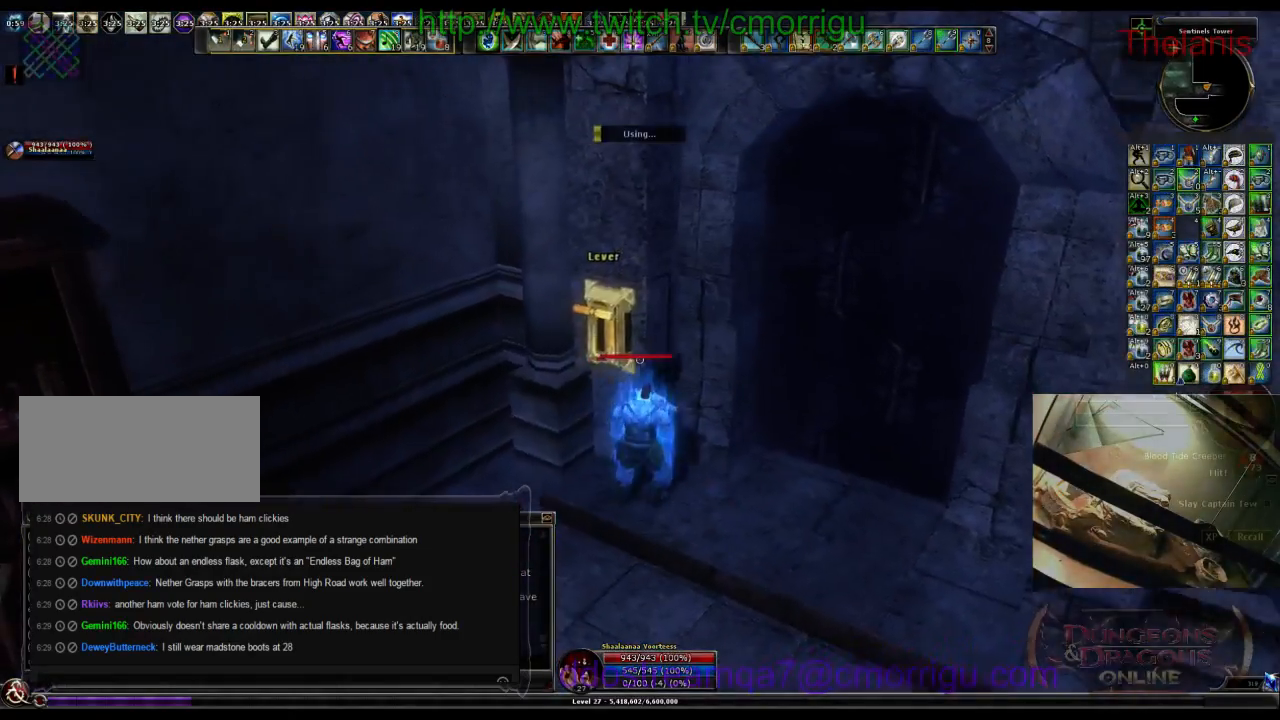
{"keys": [], "events": []}
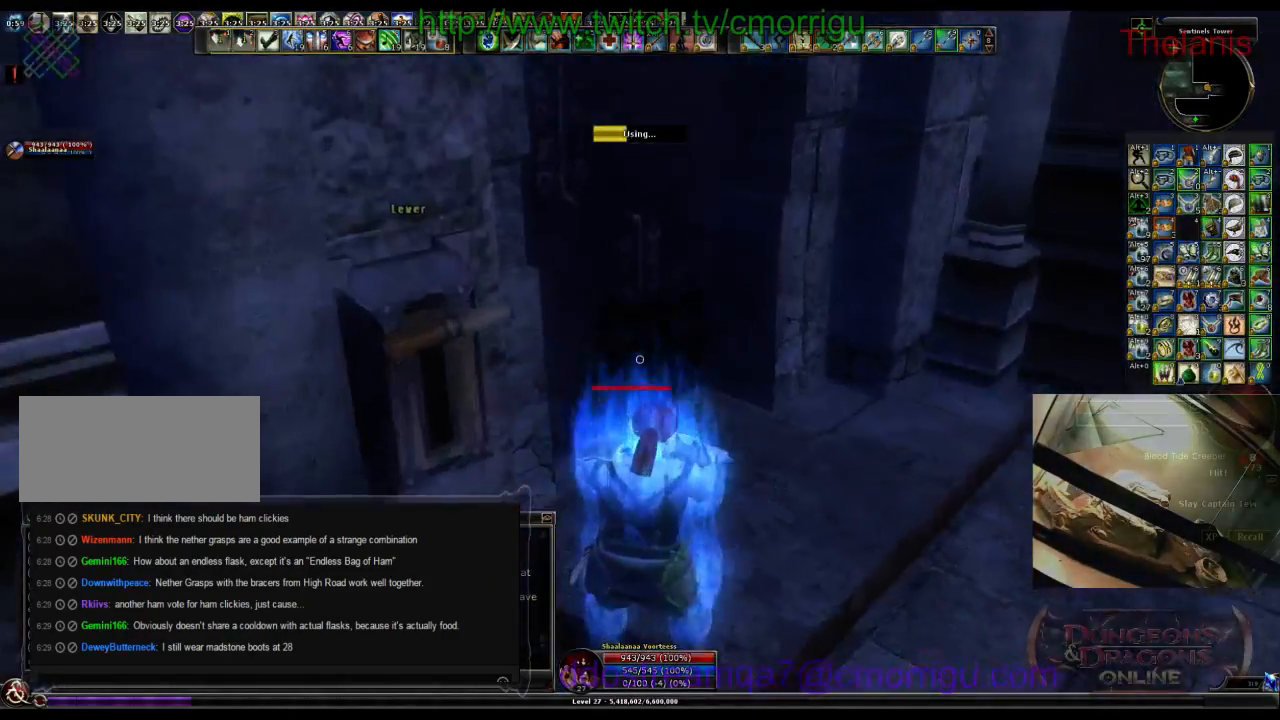
{"keys": [], "events": []}
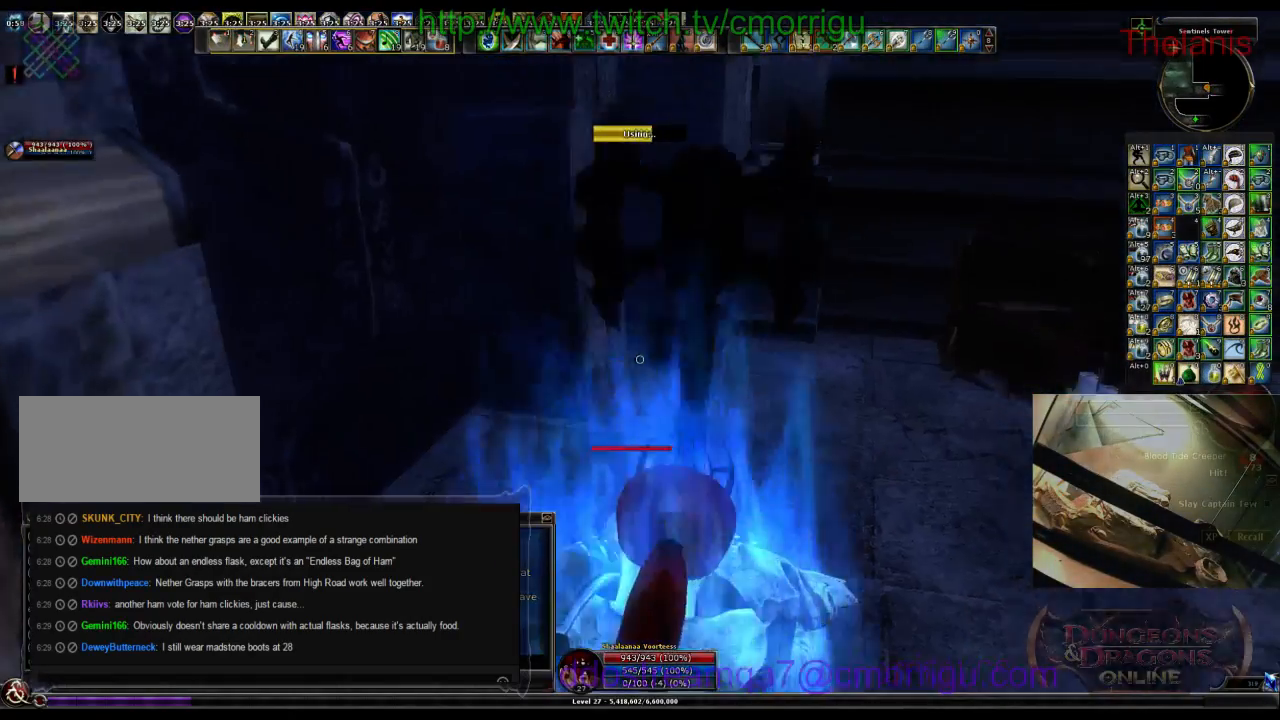
{"keys": [], "events": []}
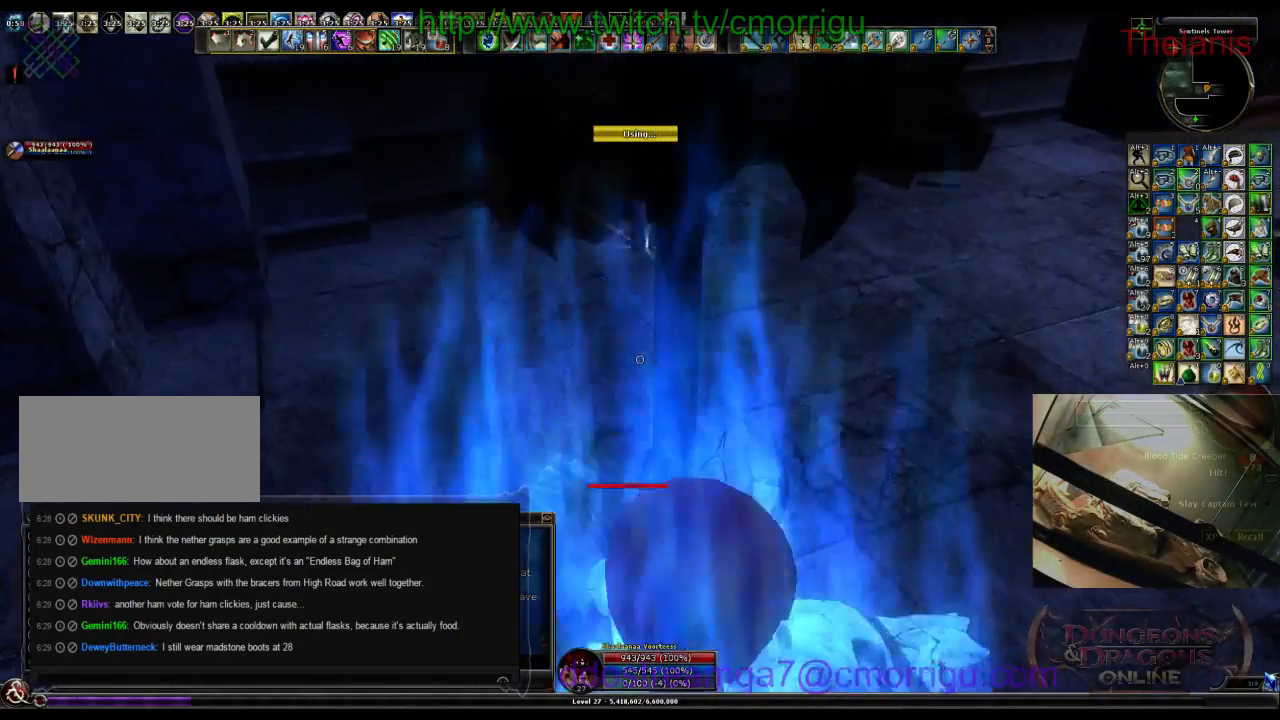
{"keys": ["w"], "events": [[233, "w", "down"], [266, "d", "down"], [466, "d", "up"]]}
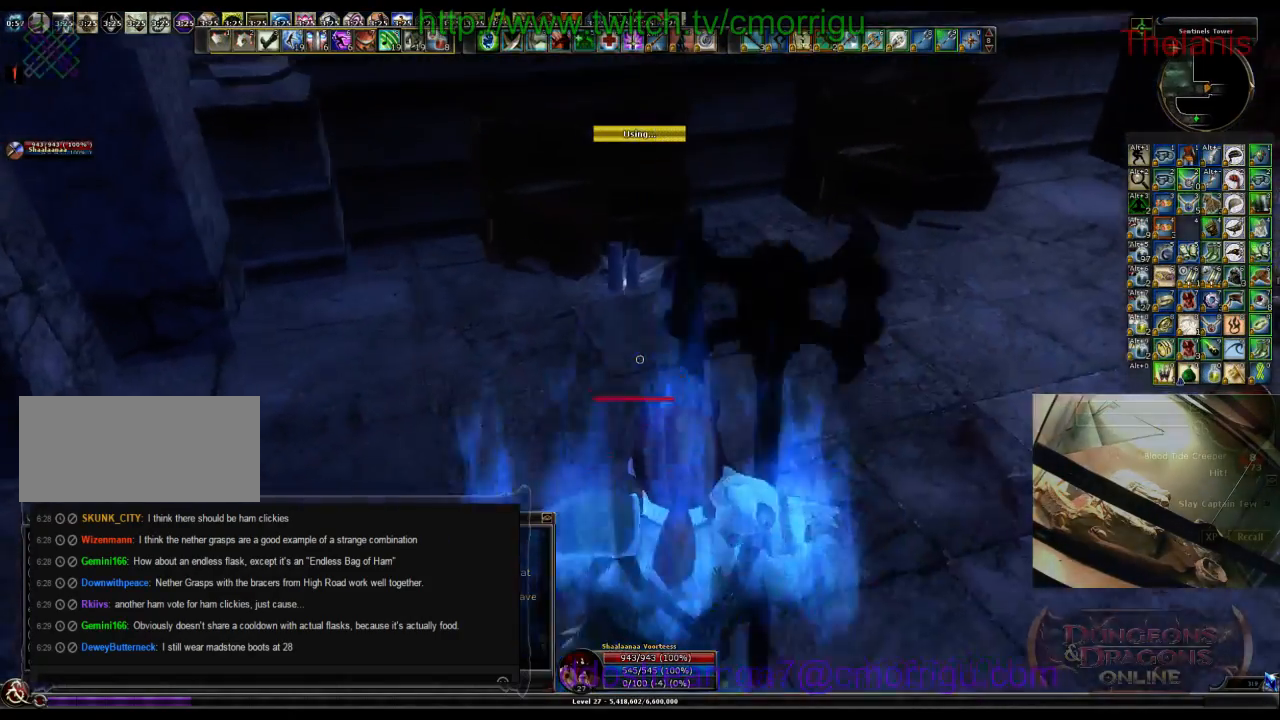
{"keys": [], "events": [[200, "w", "up"], [333, "e", "down"], [500, "e", "up"]]}
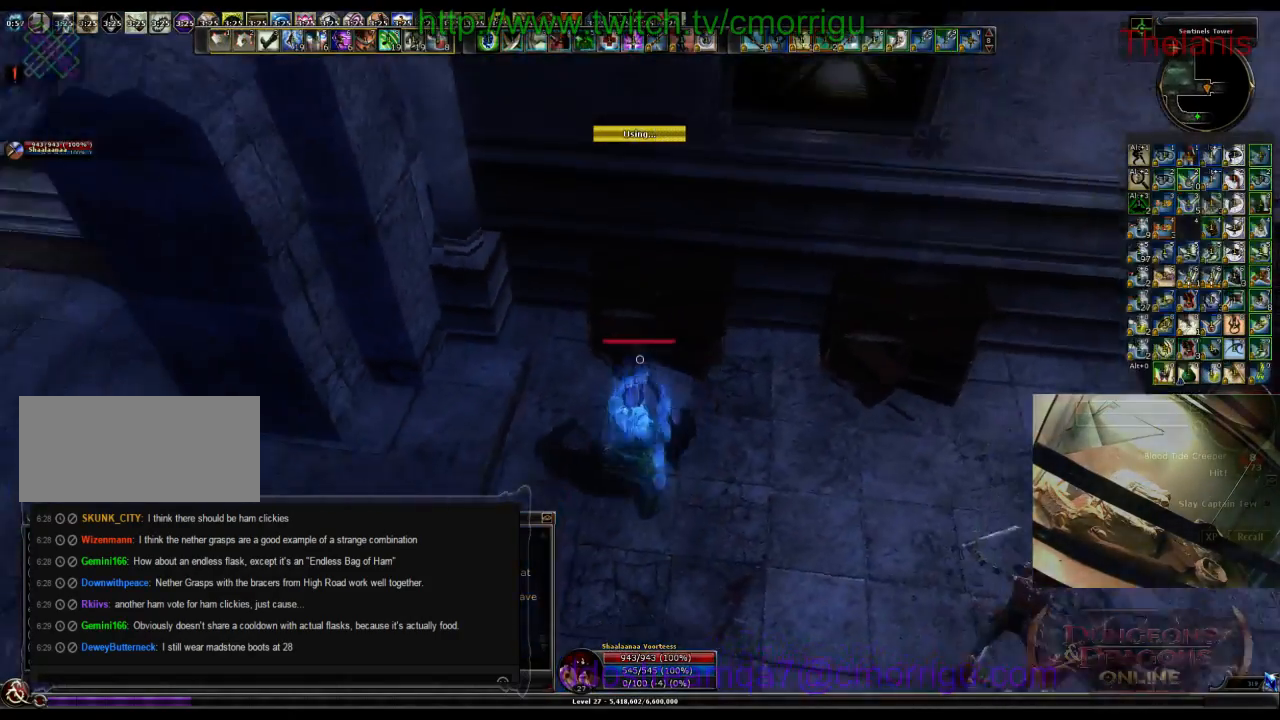
{"keys": ["a", "w"], "events": [[300, "a", "down"], [366, "w", "down"]]}
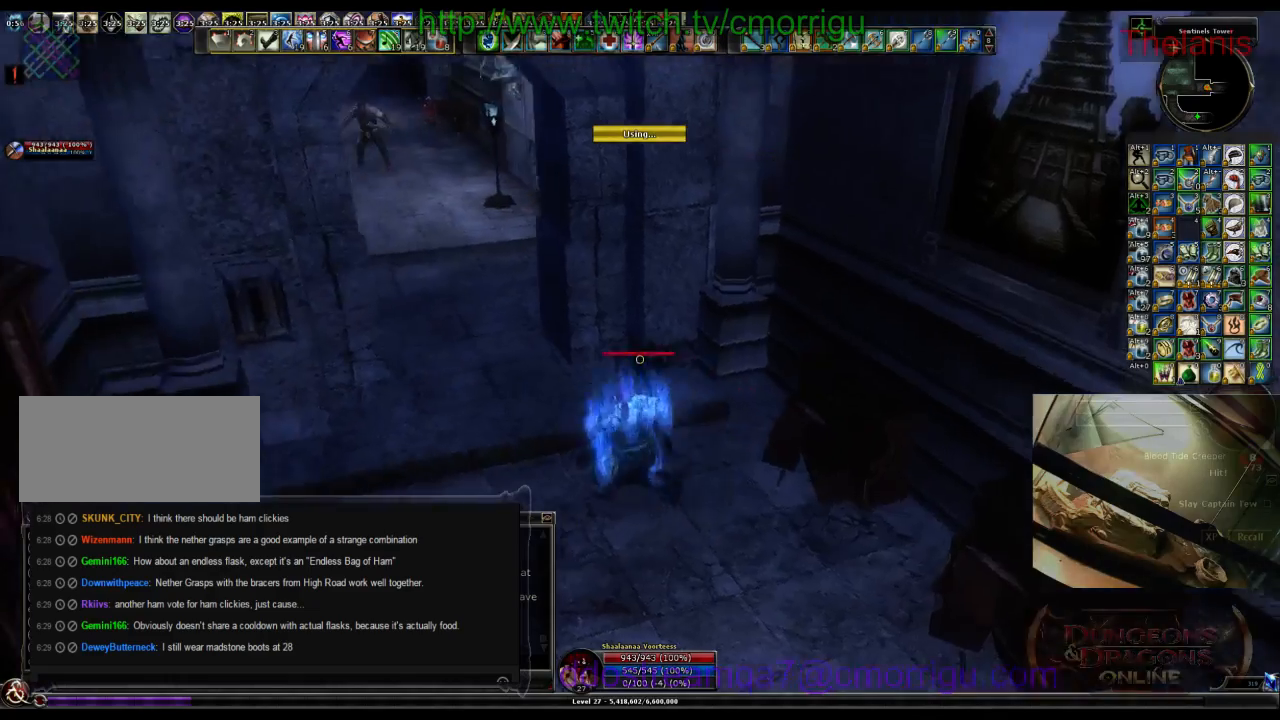
{"keys": ["w"], "events": [[166, "a", "up"]]}
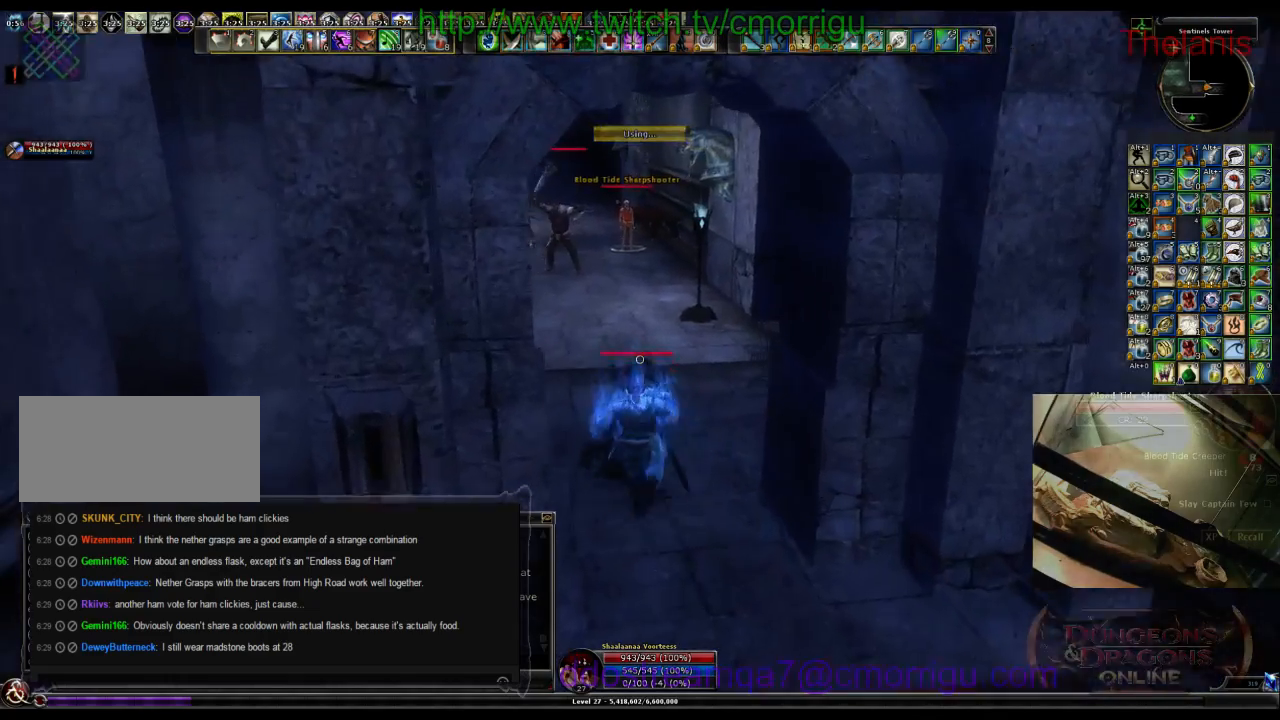
{"keys": ["w"], "events": []}
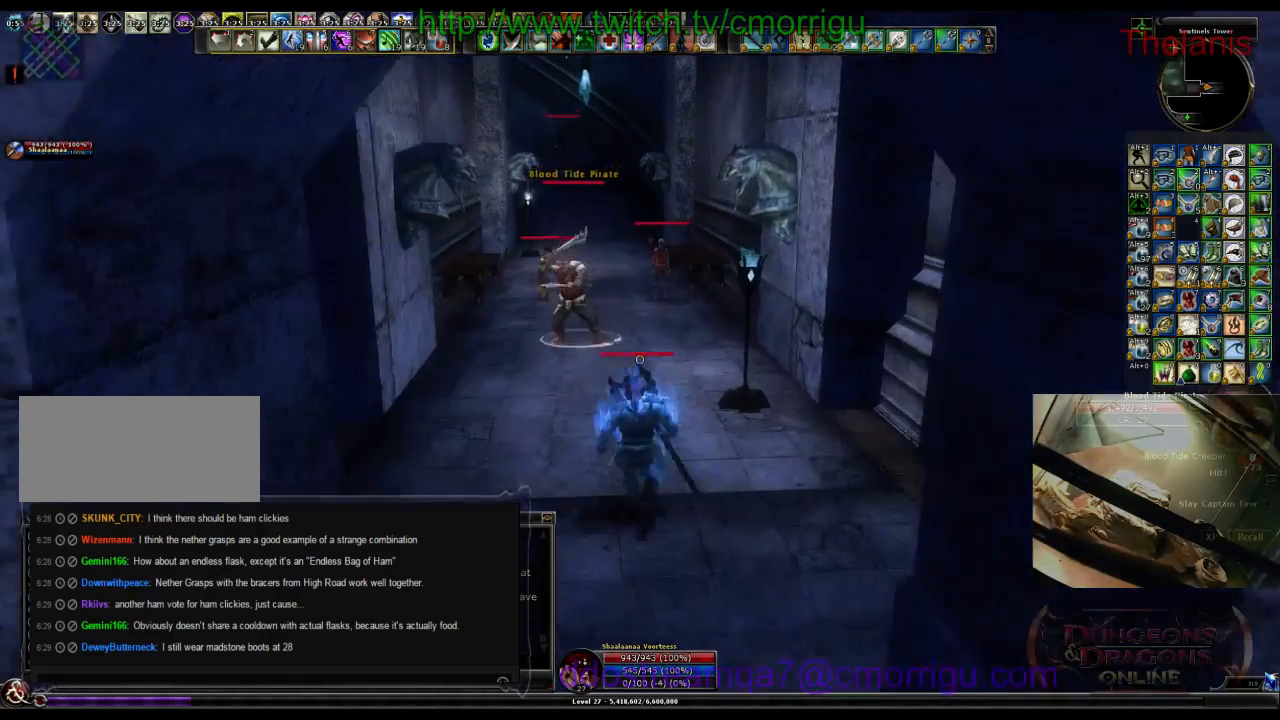
{"keys": ["w"], "events": []}
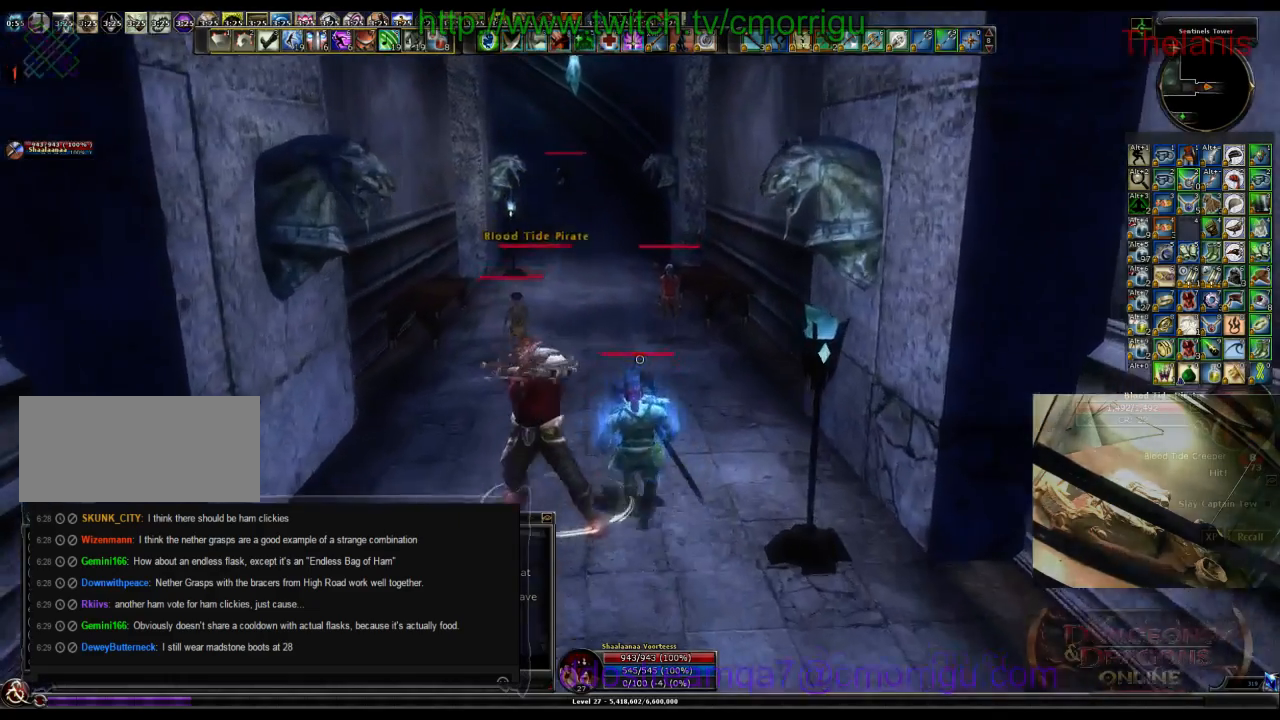
{"keys": ["w"], "events": []}
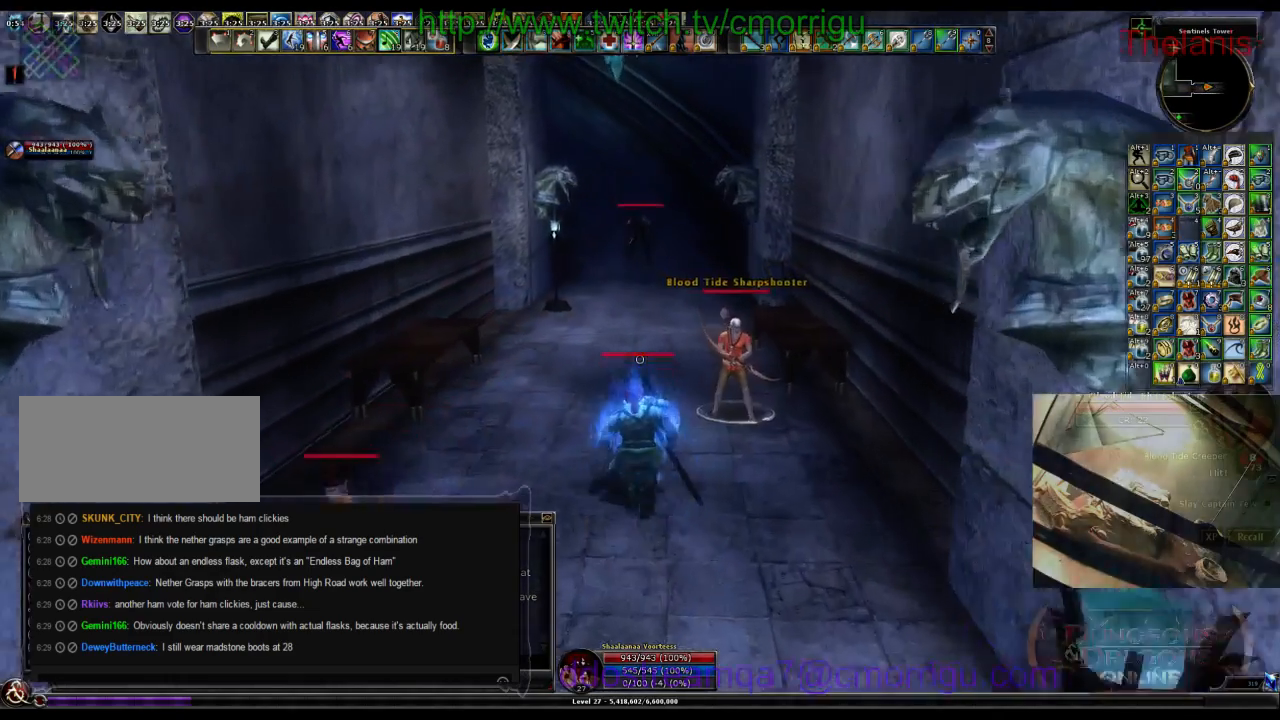
{"keys": ["w"], "events": []}
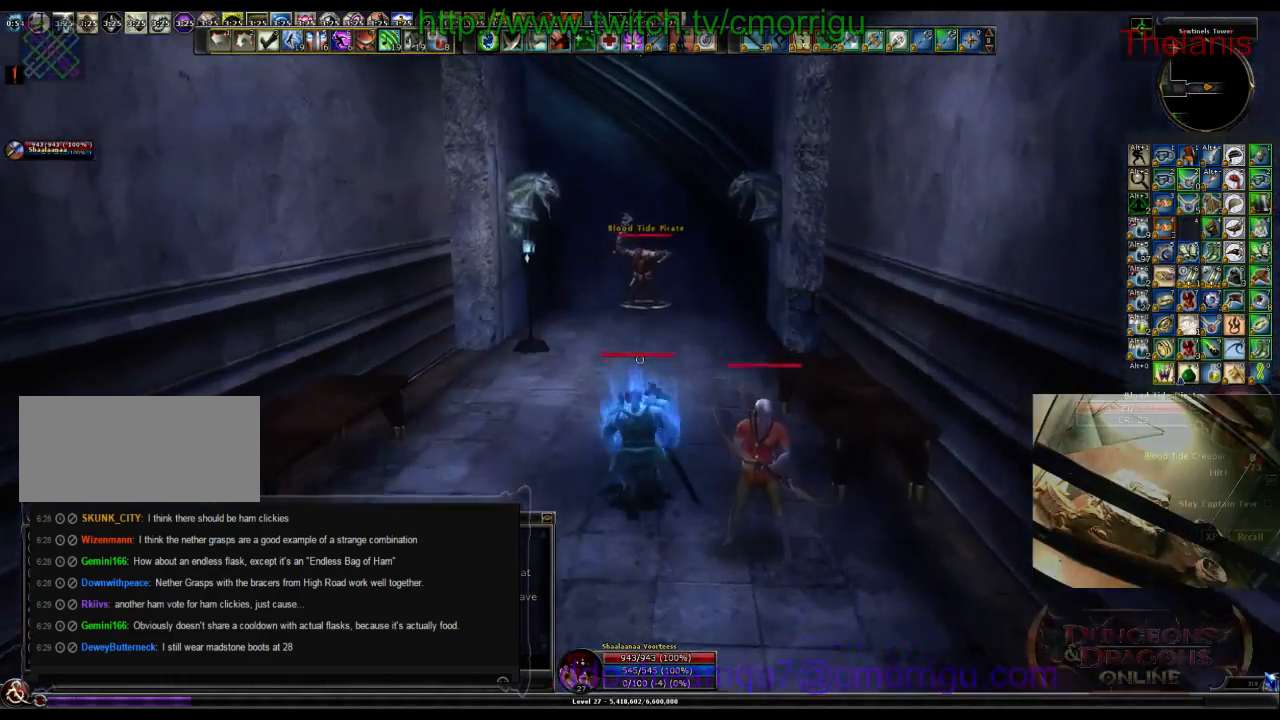
{"keys": ["w"], "events": []}
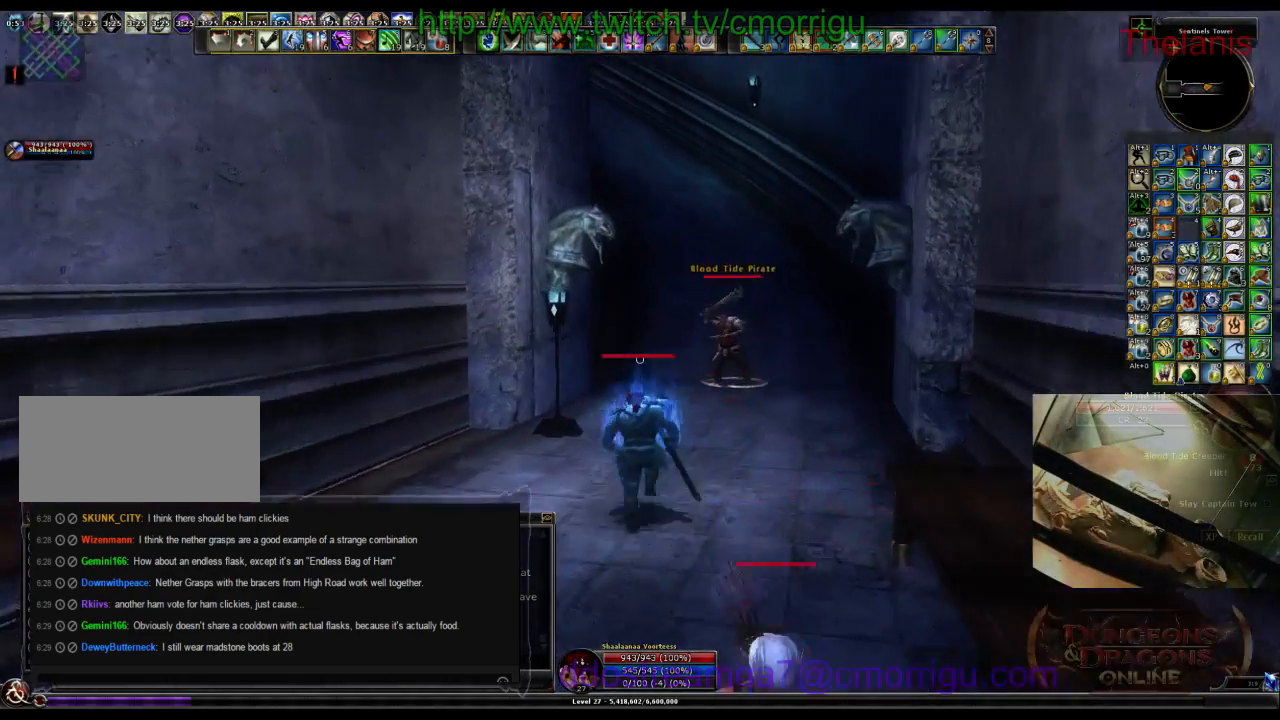
{"keys": ["w"], "events": [[100, "space", "down"], [266, "space", "up"]]}
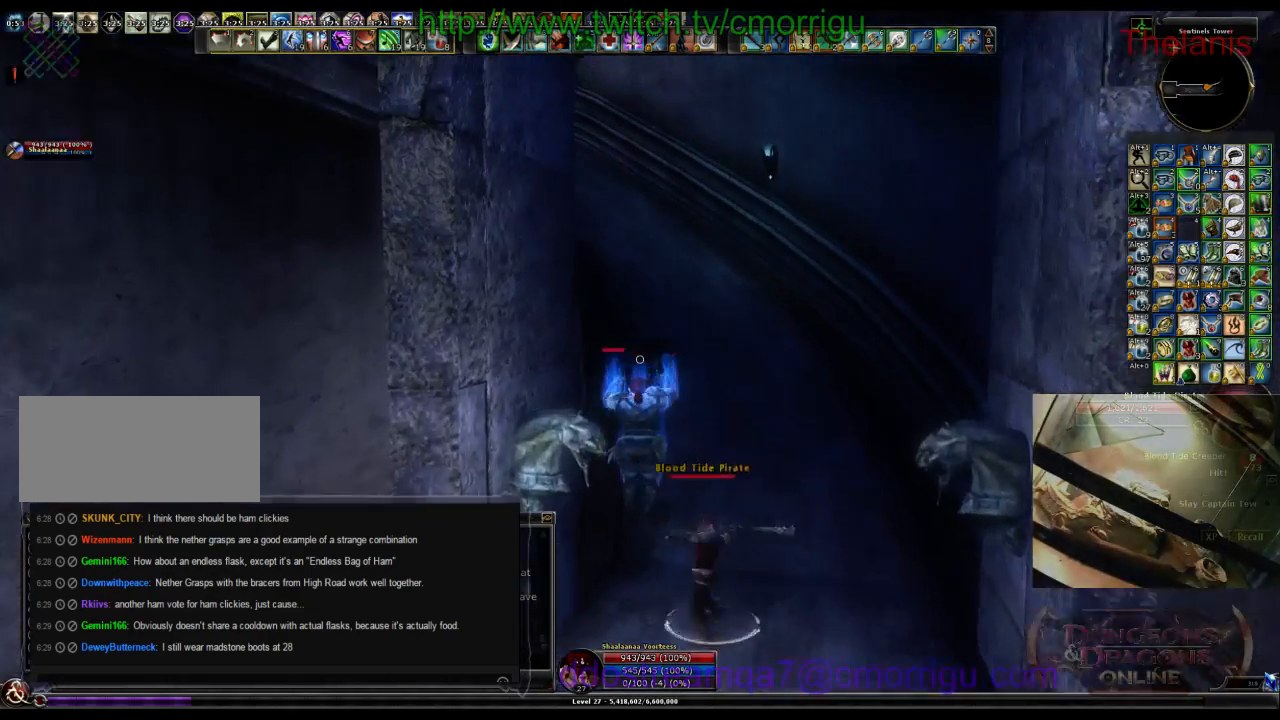
{"keys": ["w"], "events": []}
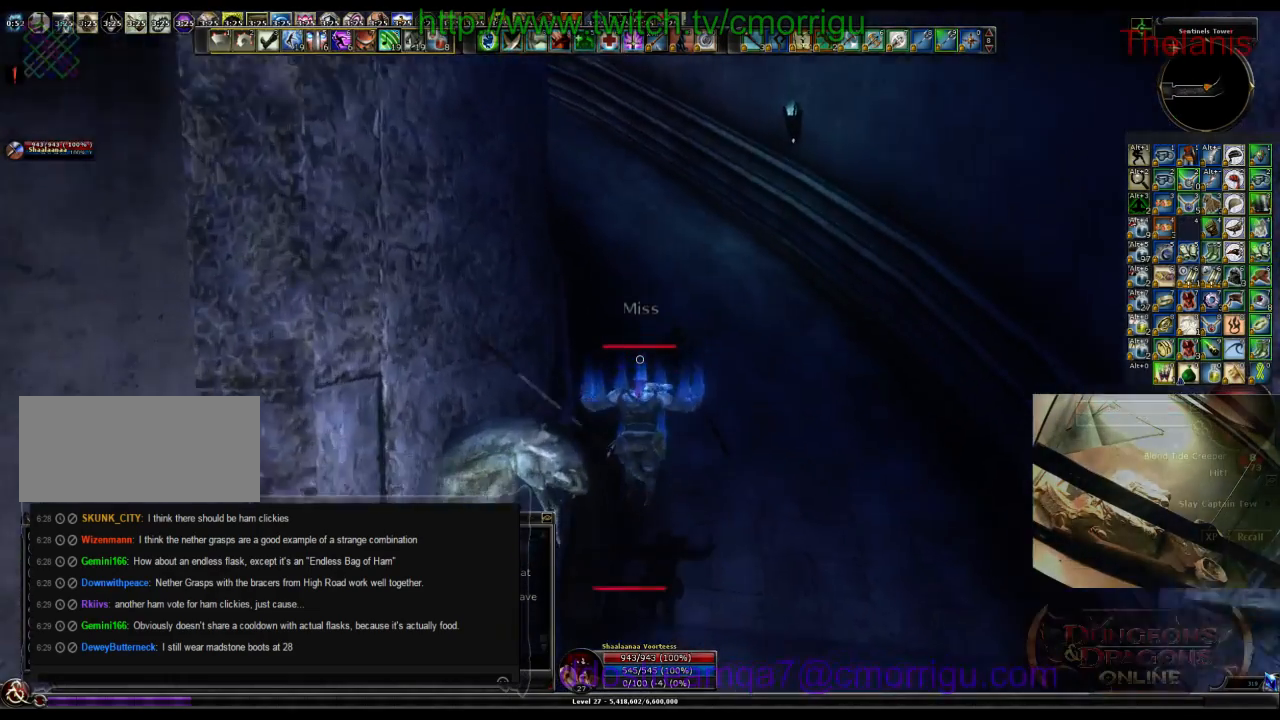
{"keys": ["w"], "events": []}
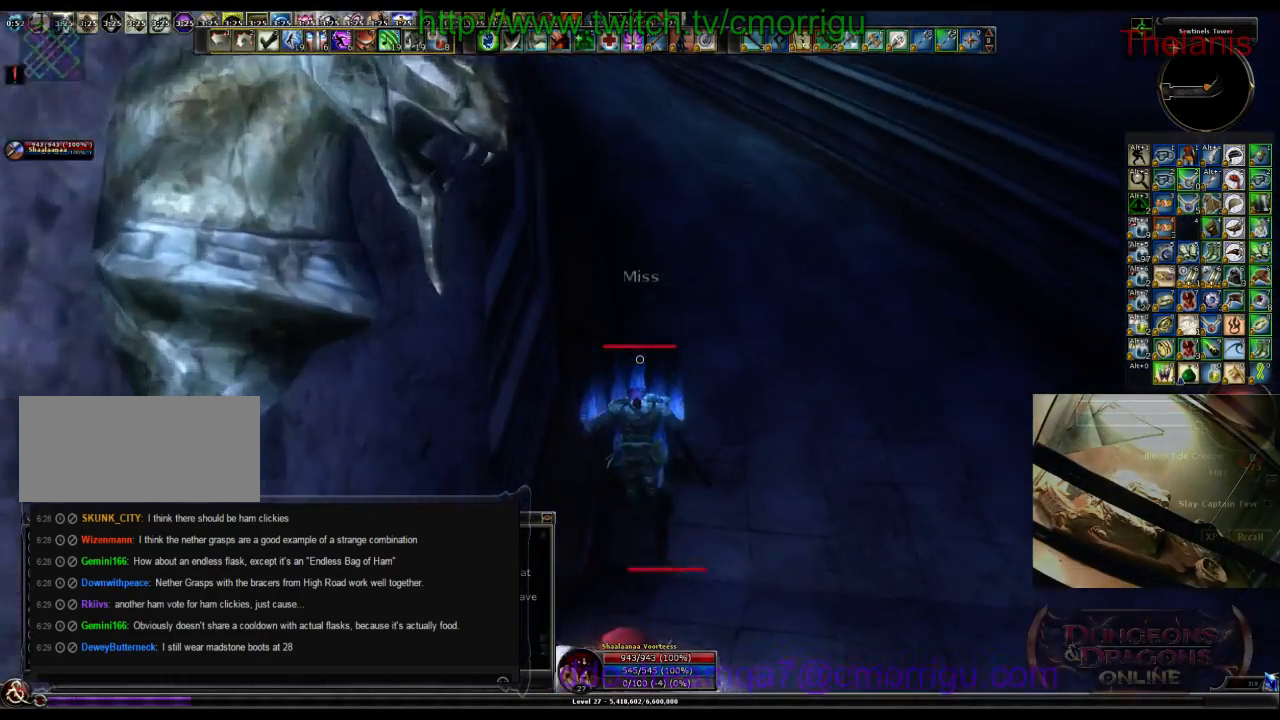
{"keys": ["w"], "events": []}
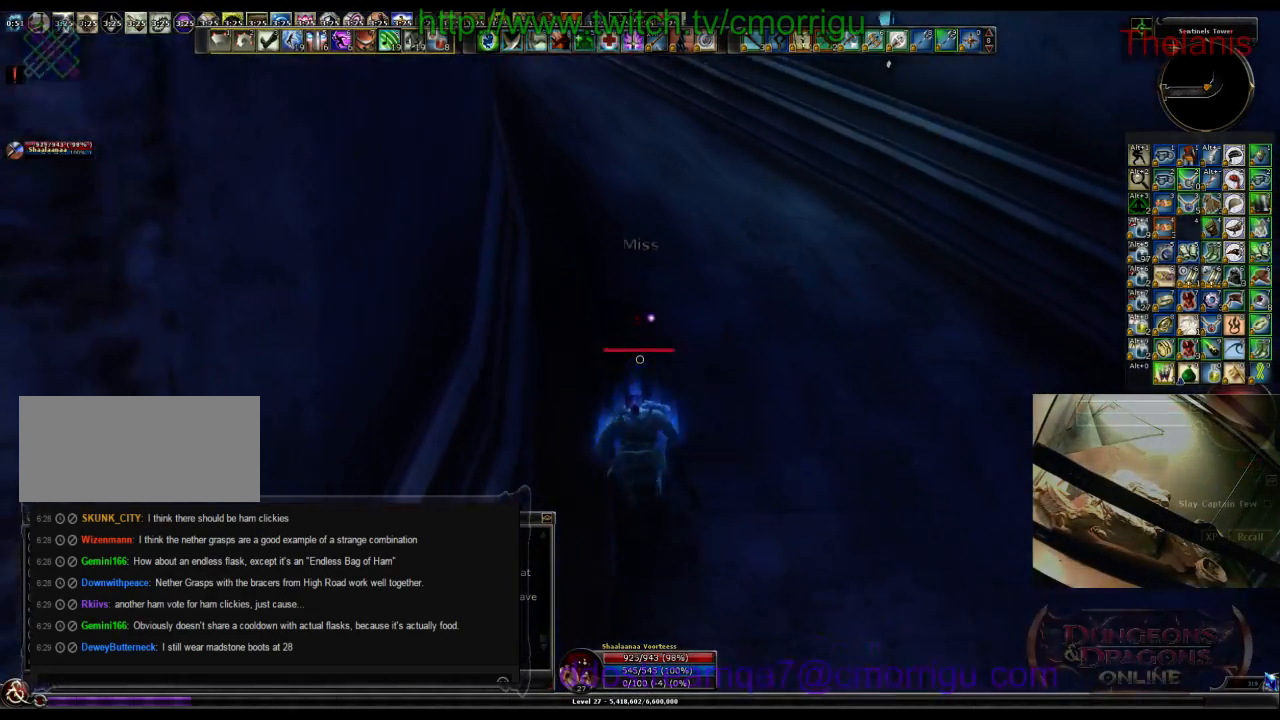
{"keys": ["w"], "events": []}